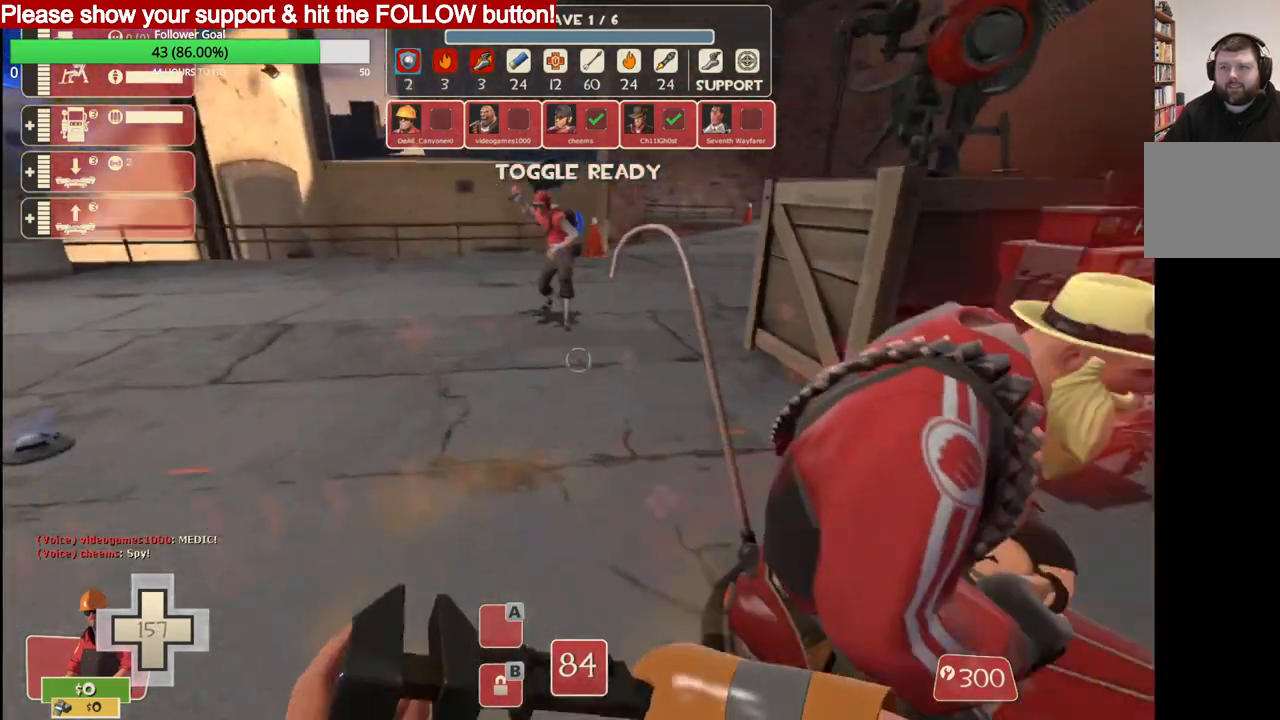
Gameplay with a controller (PlayStation layout); each line is a JSON object with the inputs held at the frame after it. "events" lists button and stick changes between this image and that frame as [ms after this image, input, new state], when the widget could be followed in between.
{"buttons": [], "left_stick": "down", "right_stick": "center", "events": [[150, "left_stick", "center"], [483, "left_stick", "down"]]}
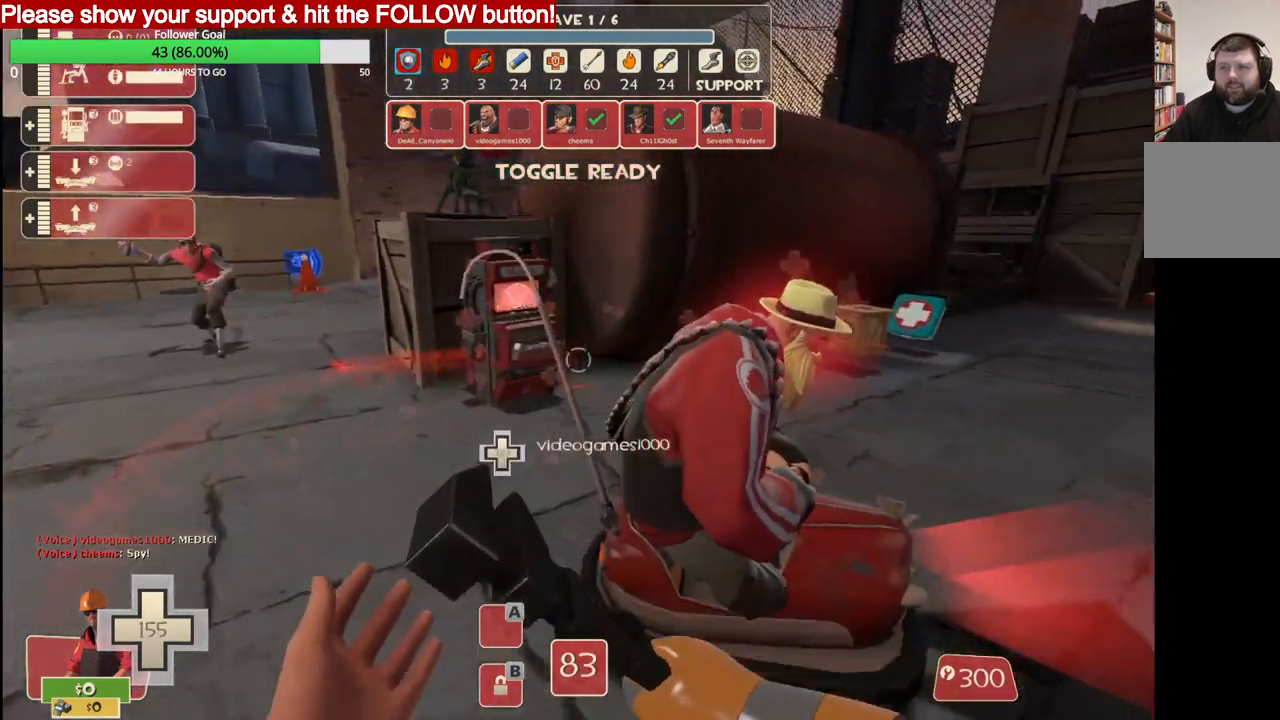
{"buttons": [], "left_stick": "center", "right_stick": "center", "events": [[33, "left_stick", "down-right"], [233, "left_stick", "center"]]}
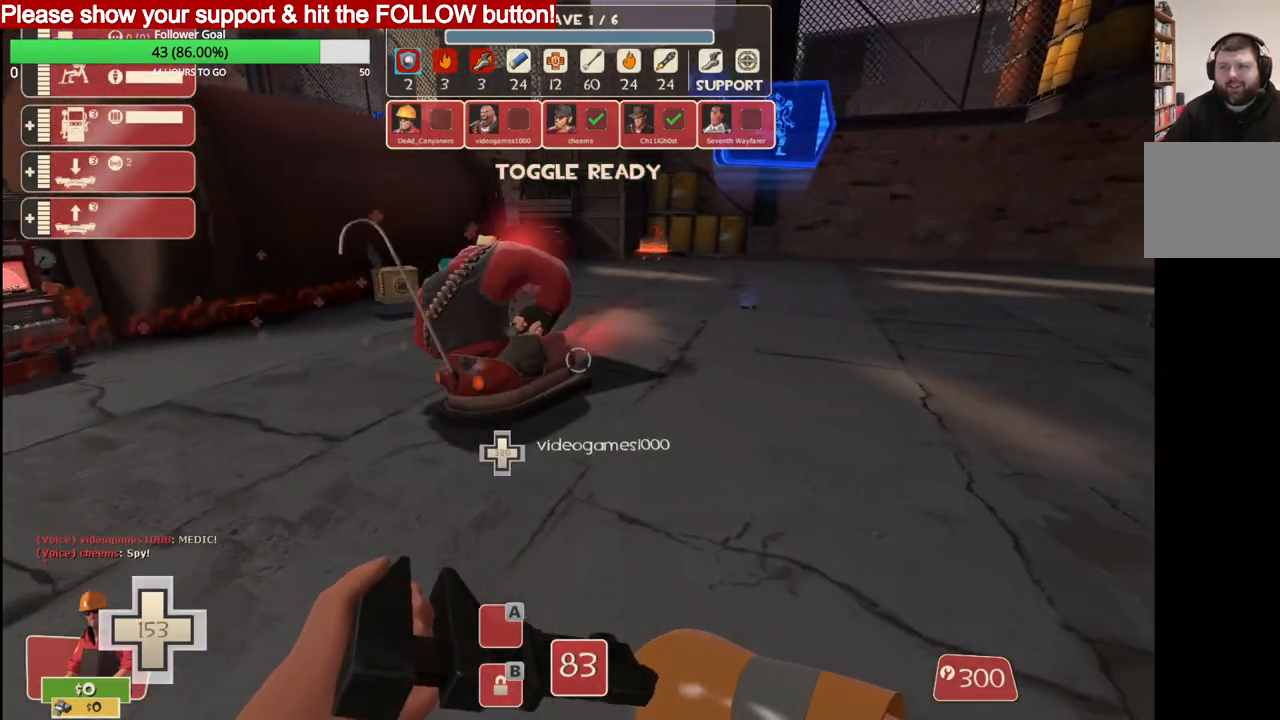
{"buttons": [], "left_stick": "center", "right_stick": "center", "events": []}
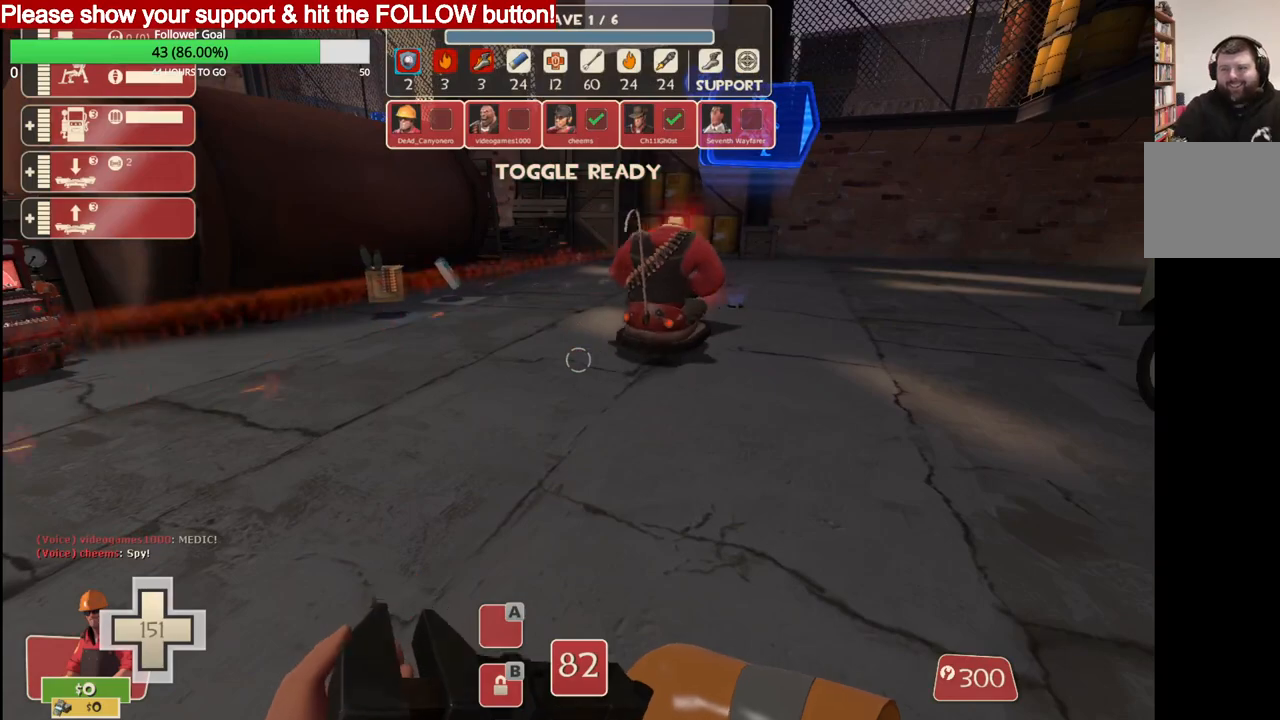
{"buttons": [], "left_stick": "center", "right_stick": "center", "events": []}
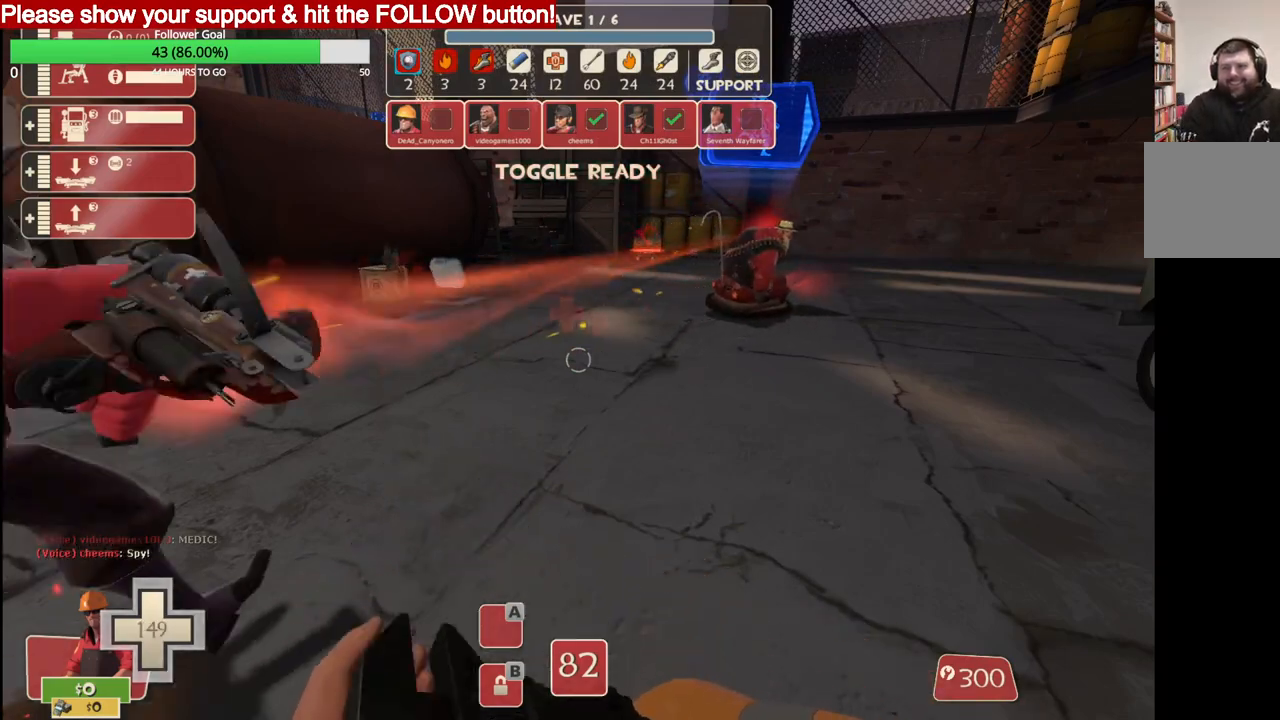
{"buttons": [], "left_stick": "center", "right_stick": "center", "events": []}
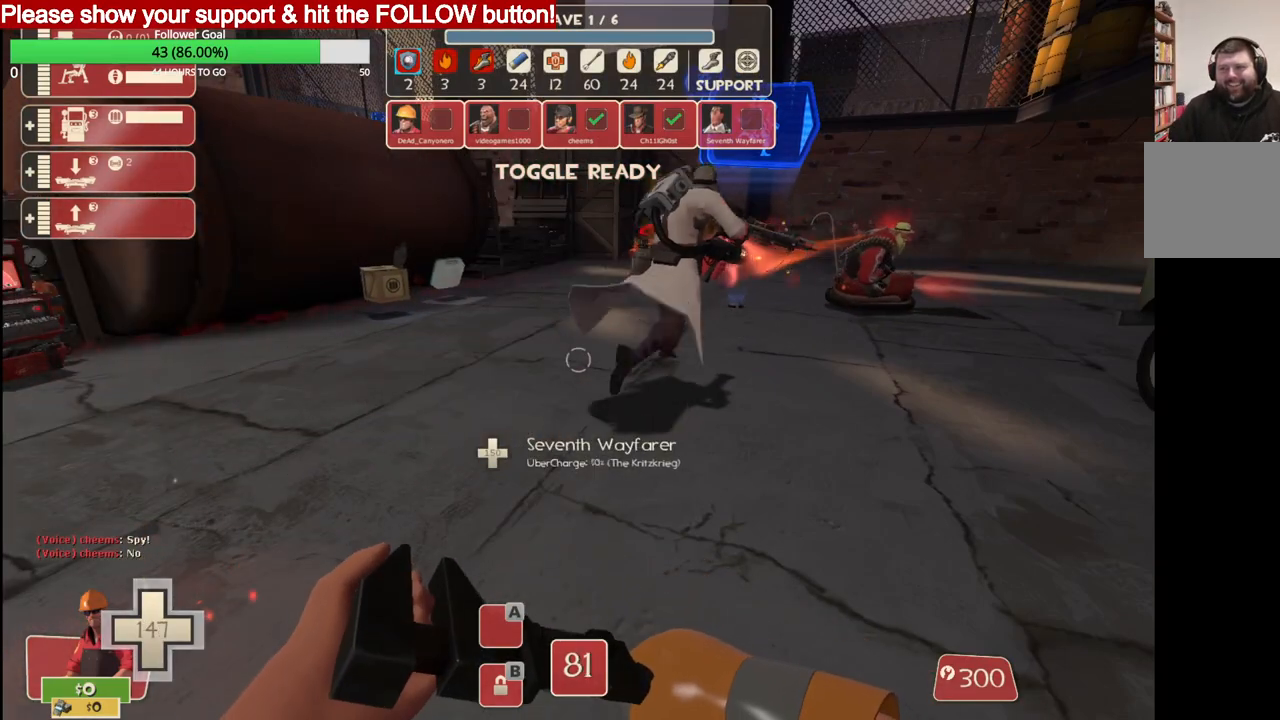
{"buttons": [], "left_stick": "center", "right_stick": "center", "events": []}
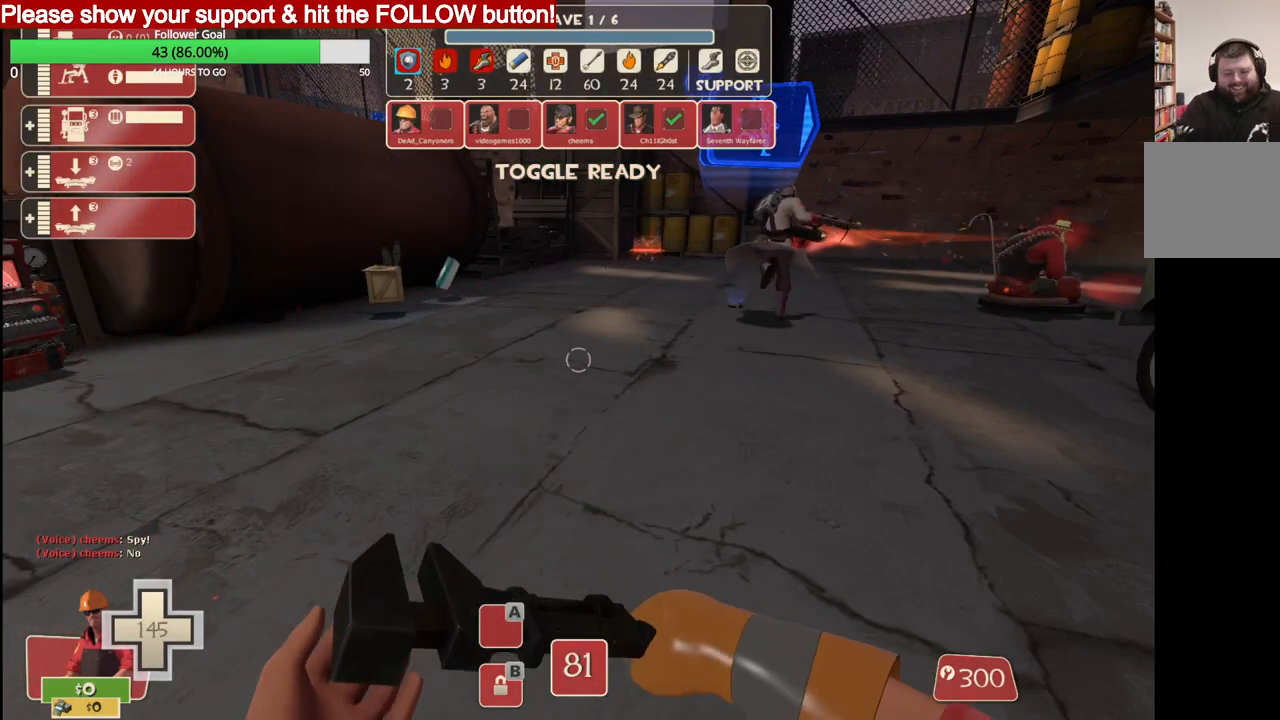
{"buttons": [], "left_stick": "center", "right_stick": "center", "events": []}
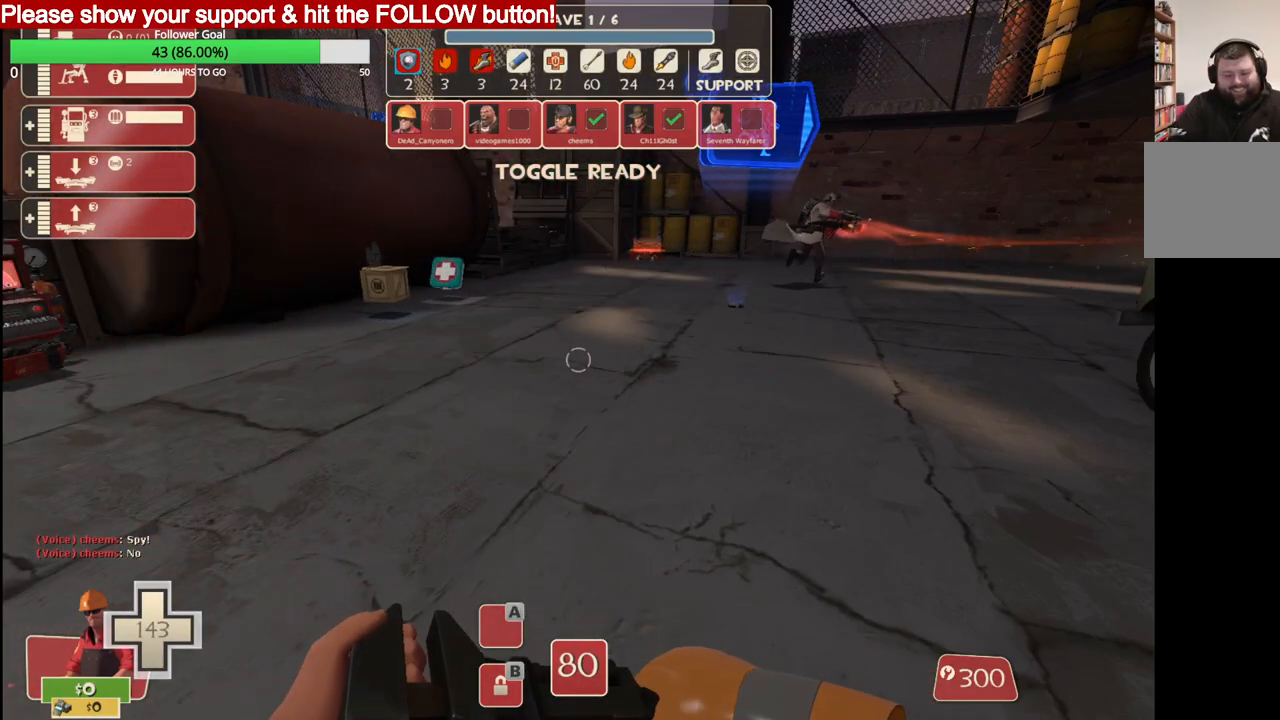
{"buttons": [], "left_stick": "center", "right_stick": "center", "events": []}
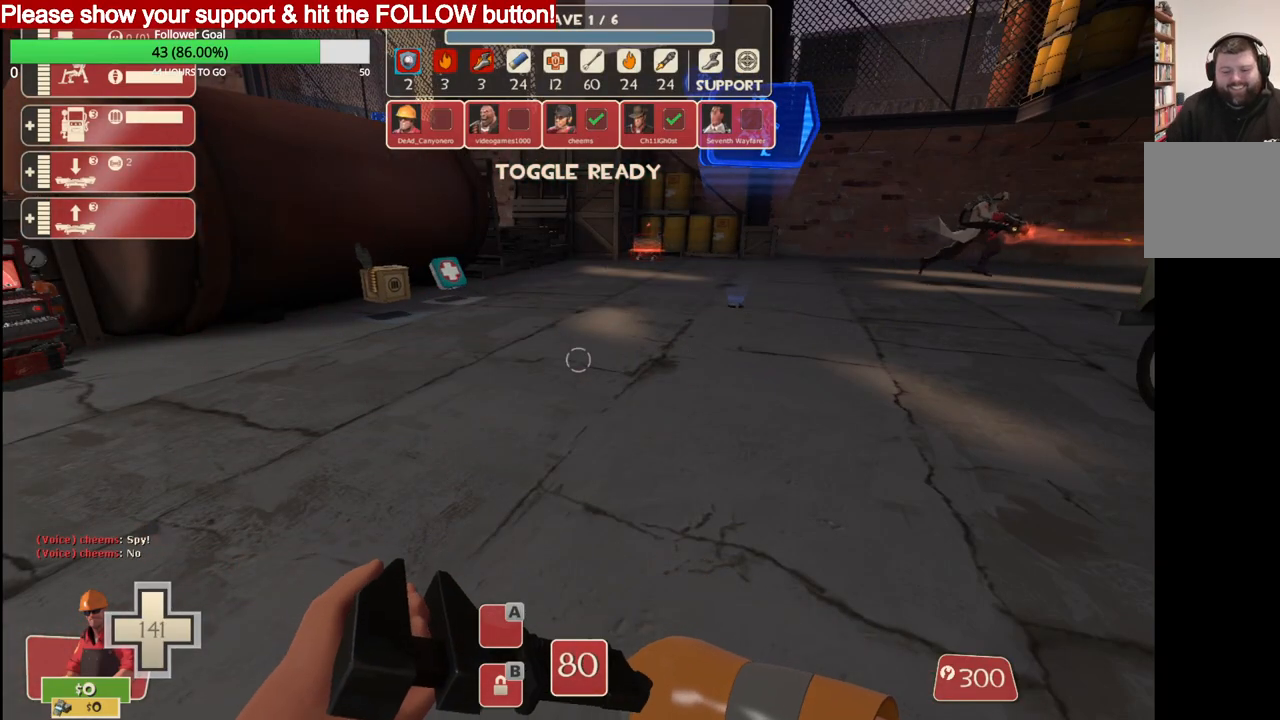
{"buttons": [], "left_stick": "up-right", "right_stick": "right", "events": [[350, "left_stick", "up-right"], [383, "right_stick", "right"]]}
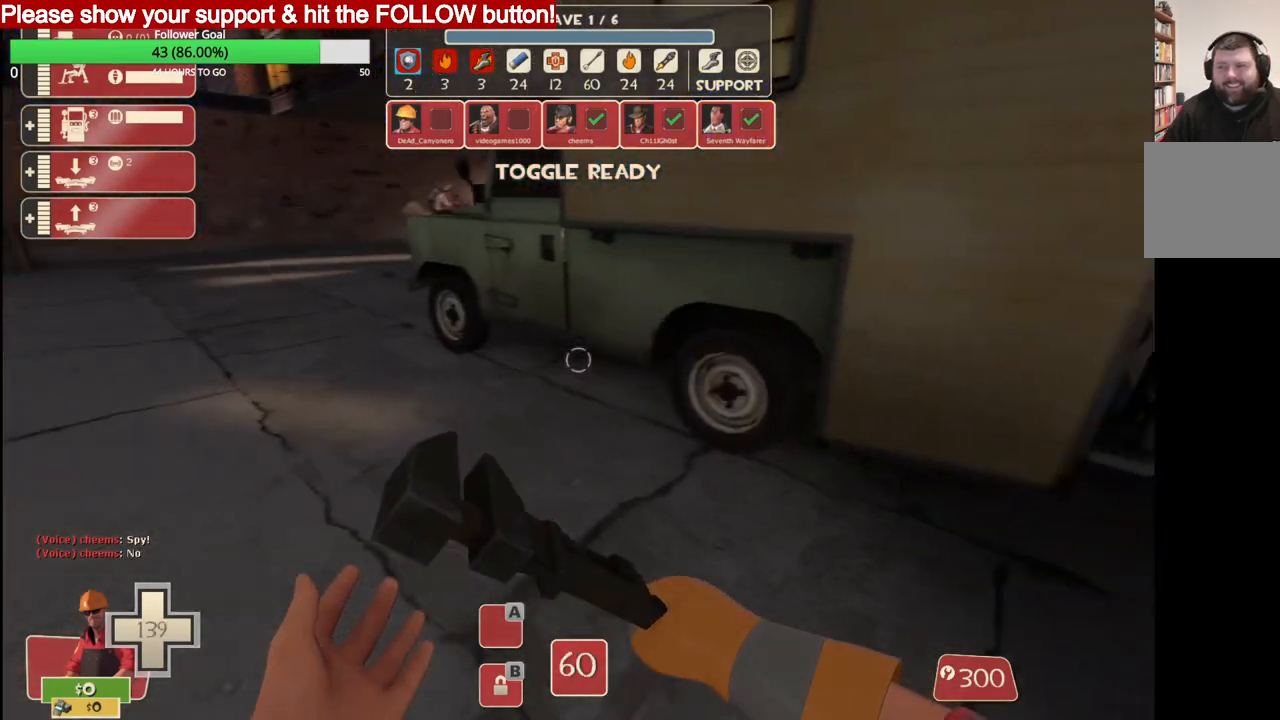
{"buttons": [], "left_stick": "up", "right_stick": "center", "events": [[167, "right_stick", "center"], [283, "left_stick", "up"]]}
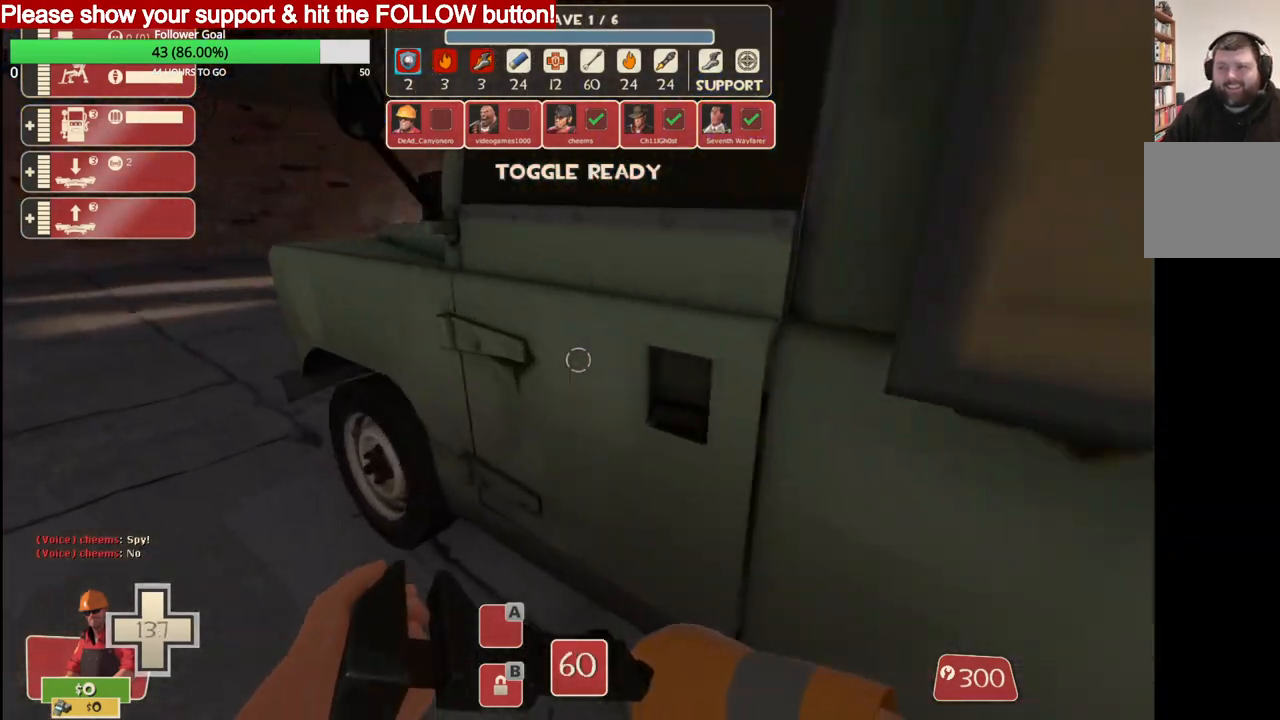
{"buttons": [], "left_stick": "up", "right_stick": "center", "events": []}
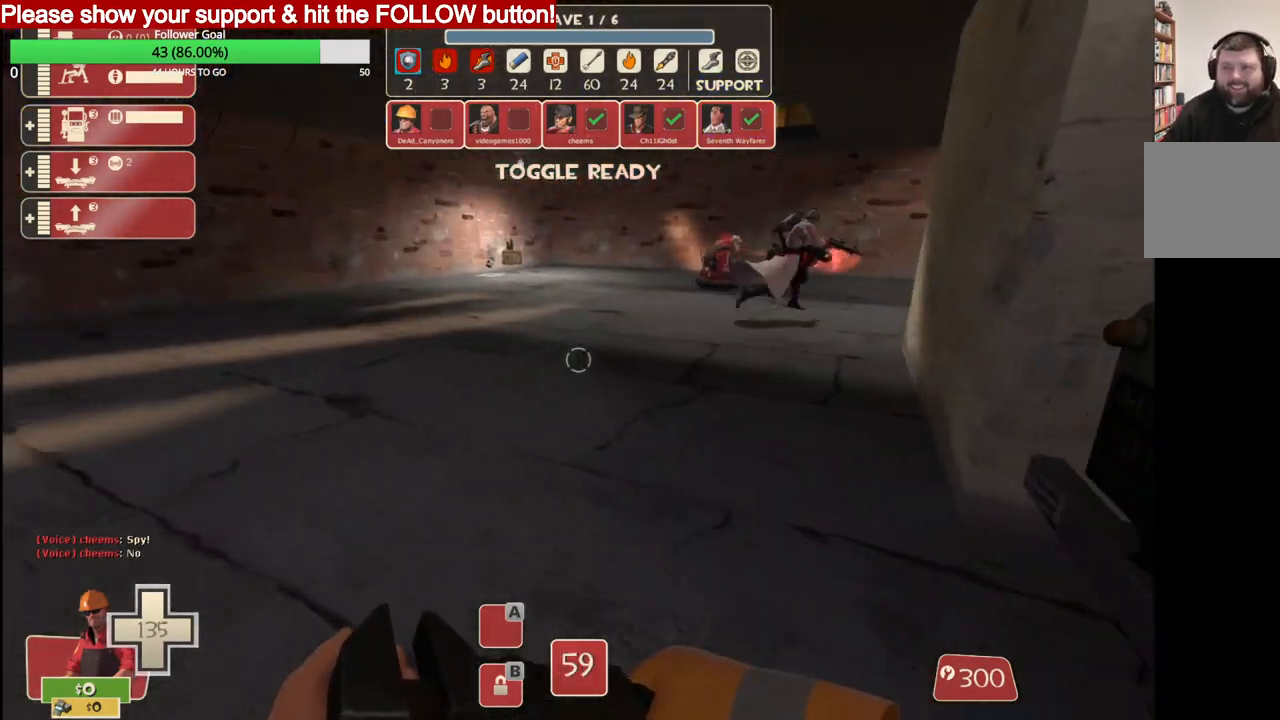
{"buttons": [], "left_stick": "up", "right_stick": "center", "events": [[267, "right_stick", "right"], [400, "right_stick", "center"]]}
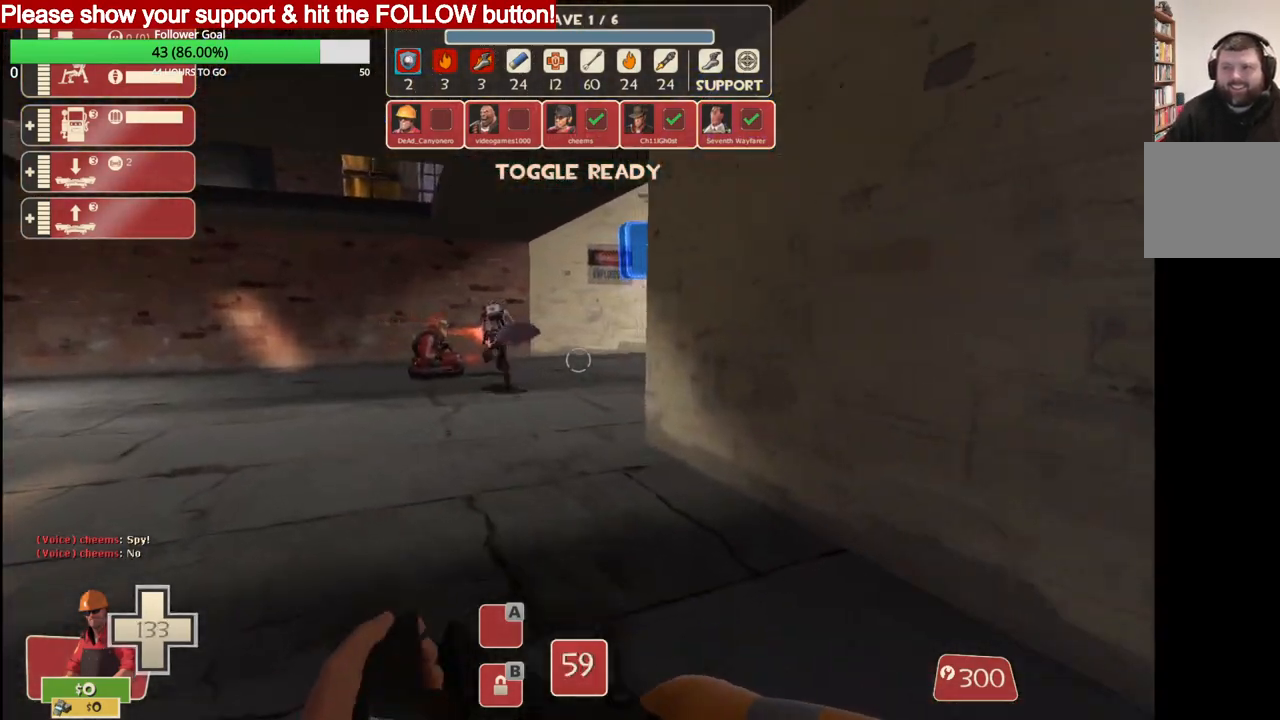
{"buttons": [], "left_stick": "up", "right_stick": "center", "events": []}
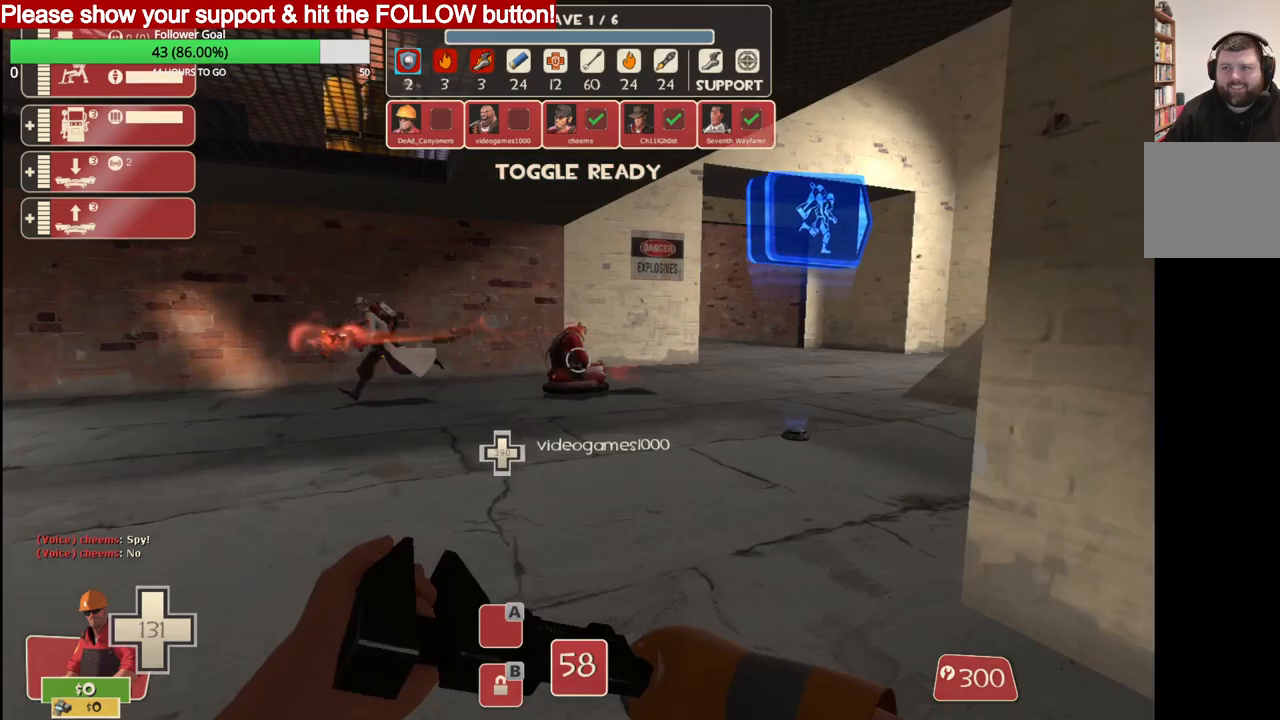
{"buttons": [], "left_stick": "up", "right_stick": "center", "events": []}
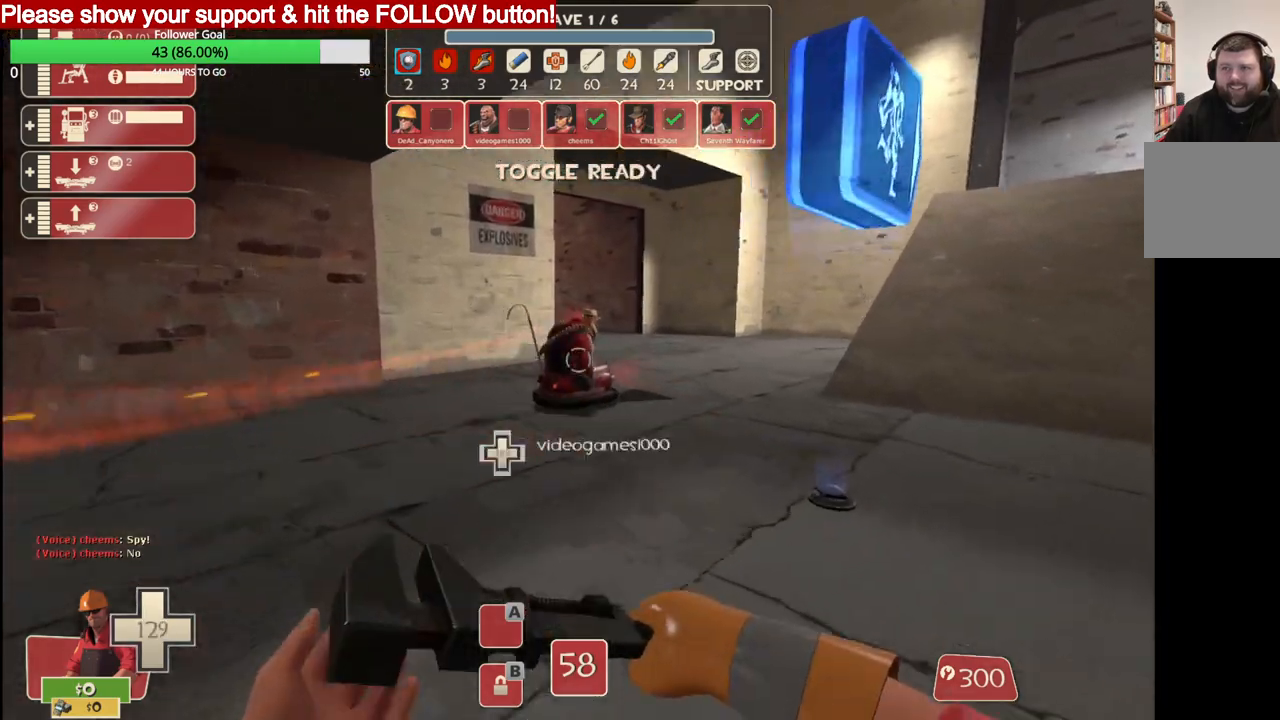
{"buttons": [], "left_stick": "up", "right_stick": "center", "events": []}
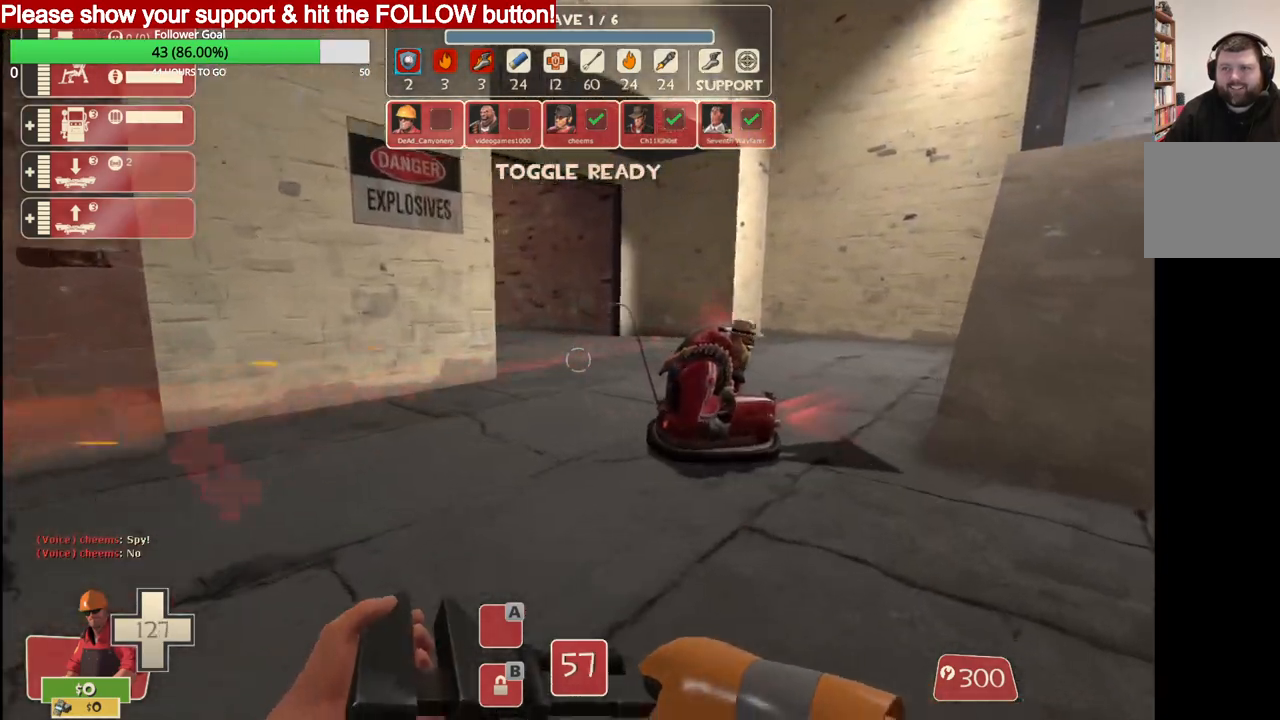
{"buttons": ["R2"], "left_stick": "up", "right_stick": "center", "events": [[367, "R2", "down"]]}
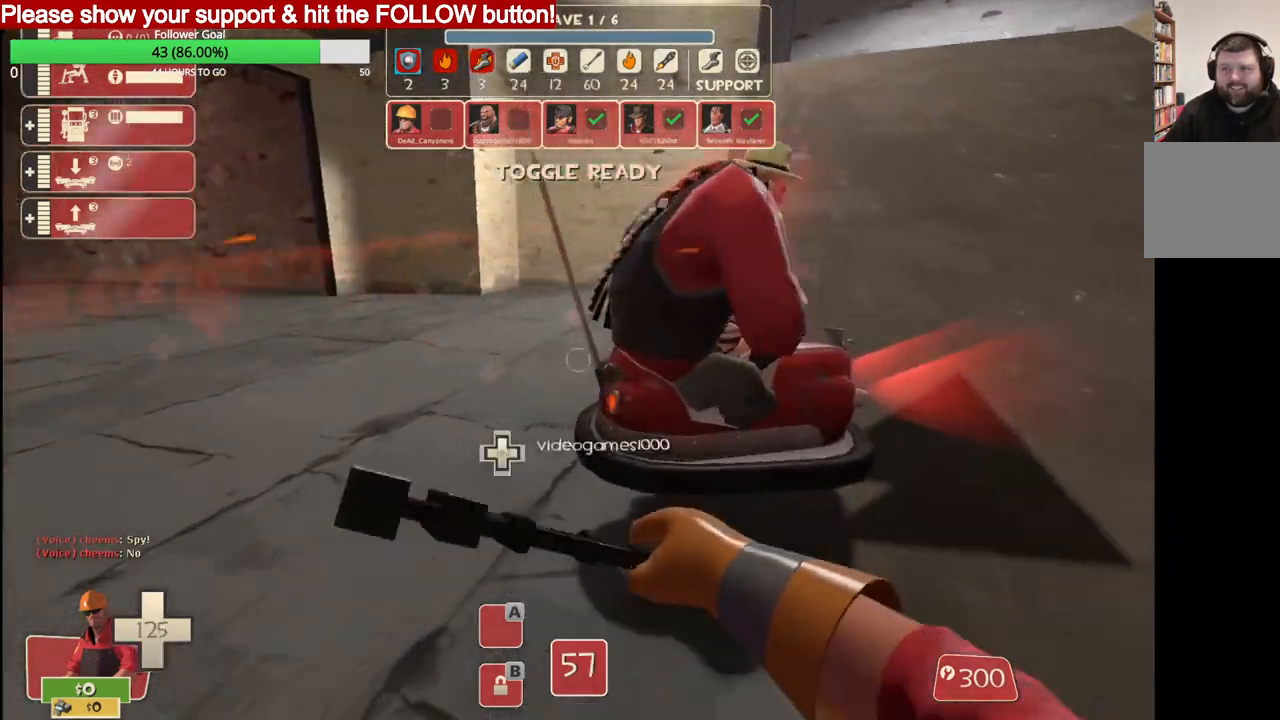
{"buttons": ["R2"], "left_stick": "up-right", "right_stick": "center", "events": [[100, "left_stick", "up-right"]]}
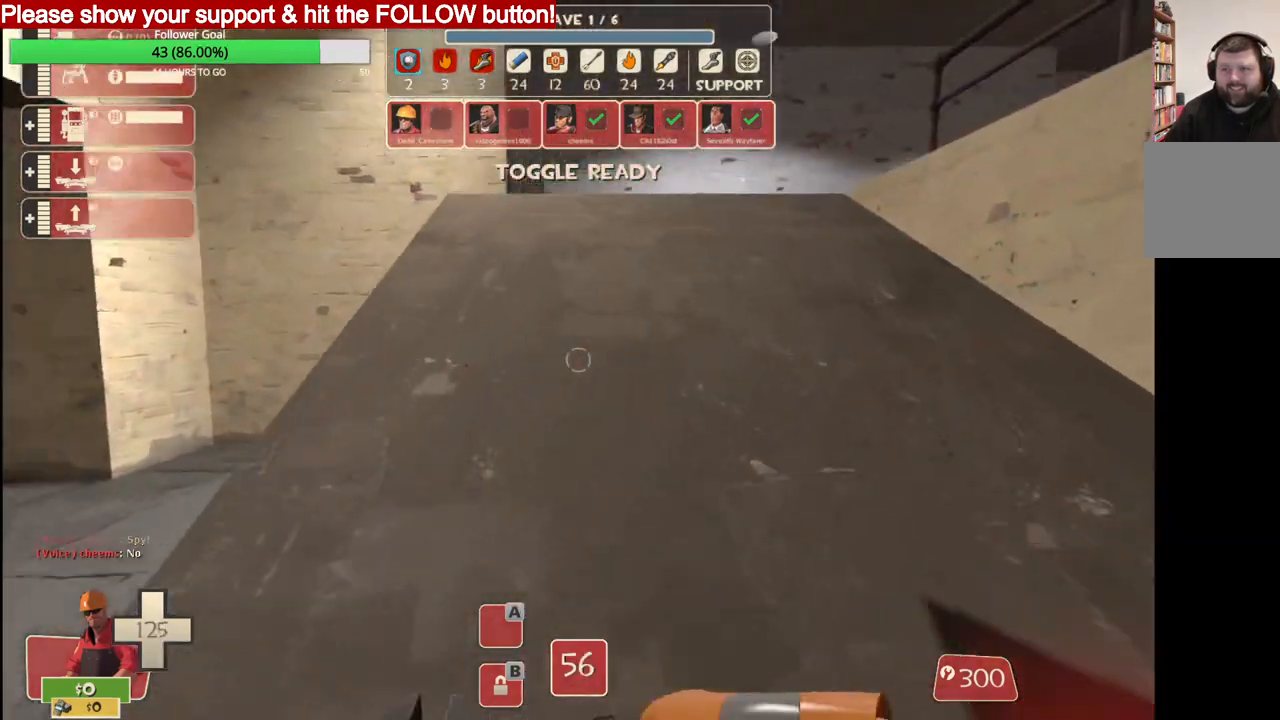
{"buttons": ["R2"], "left_stick": "up", "right_stick": "center", "events": [[133, "right_stick", "right"], [333, "left_stick", "up"], [400, "right_stick", "center"]]}
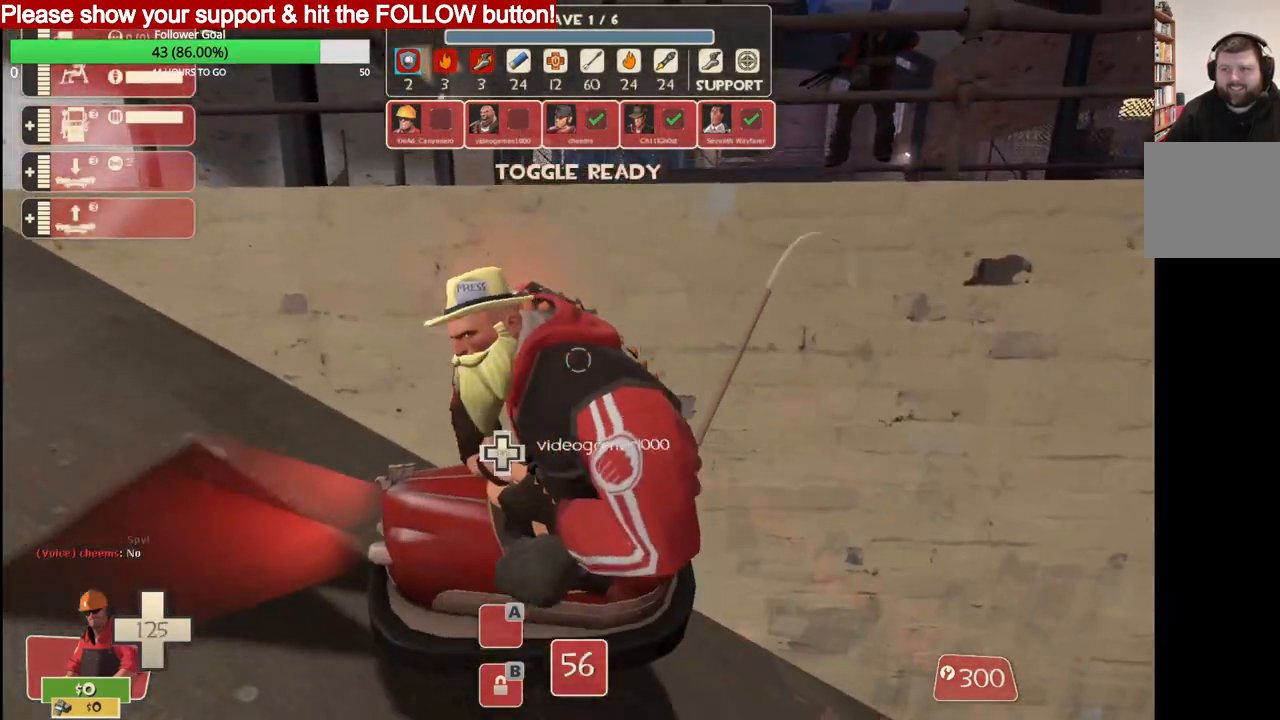
{"buttons": ["R2"], "left_stick": "up", "right_stick": "center", "events": []}
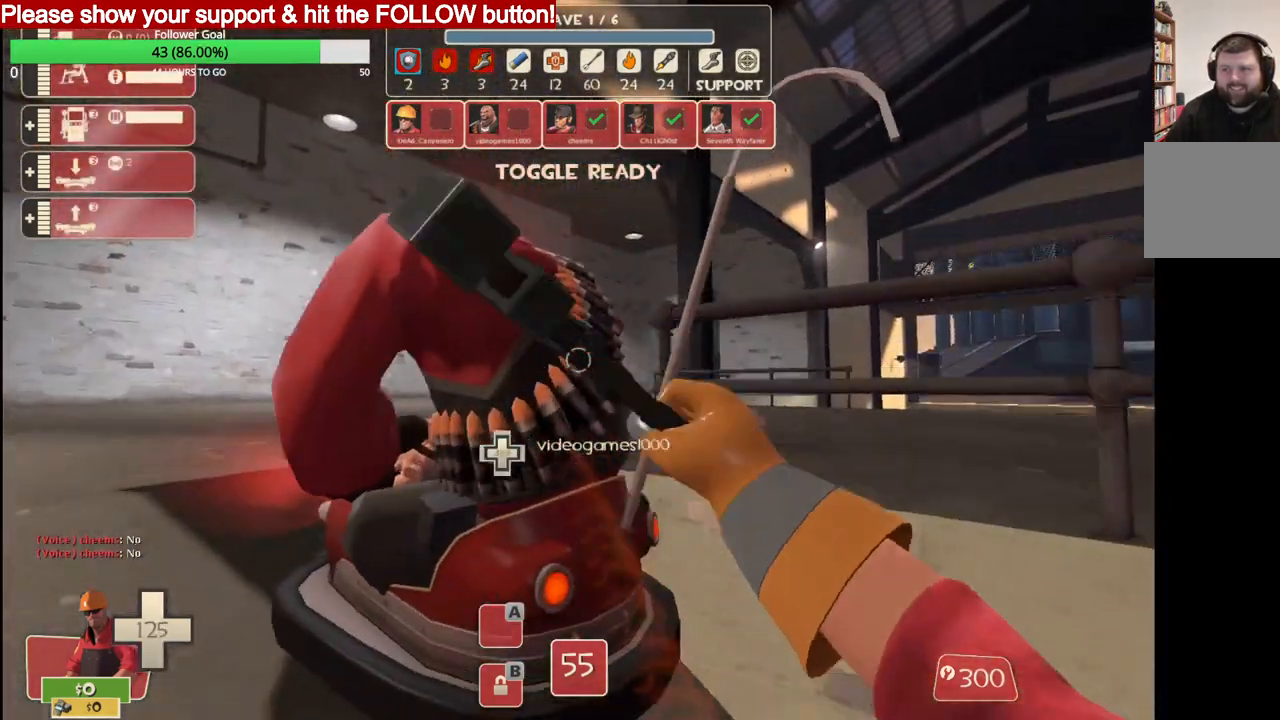
{"buttons": ["R2"], "left_stick": "up", "right_stick": "center", "events": [[350, "left_stick", "center"], [483, "left_stick", "up"]]}
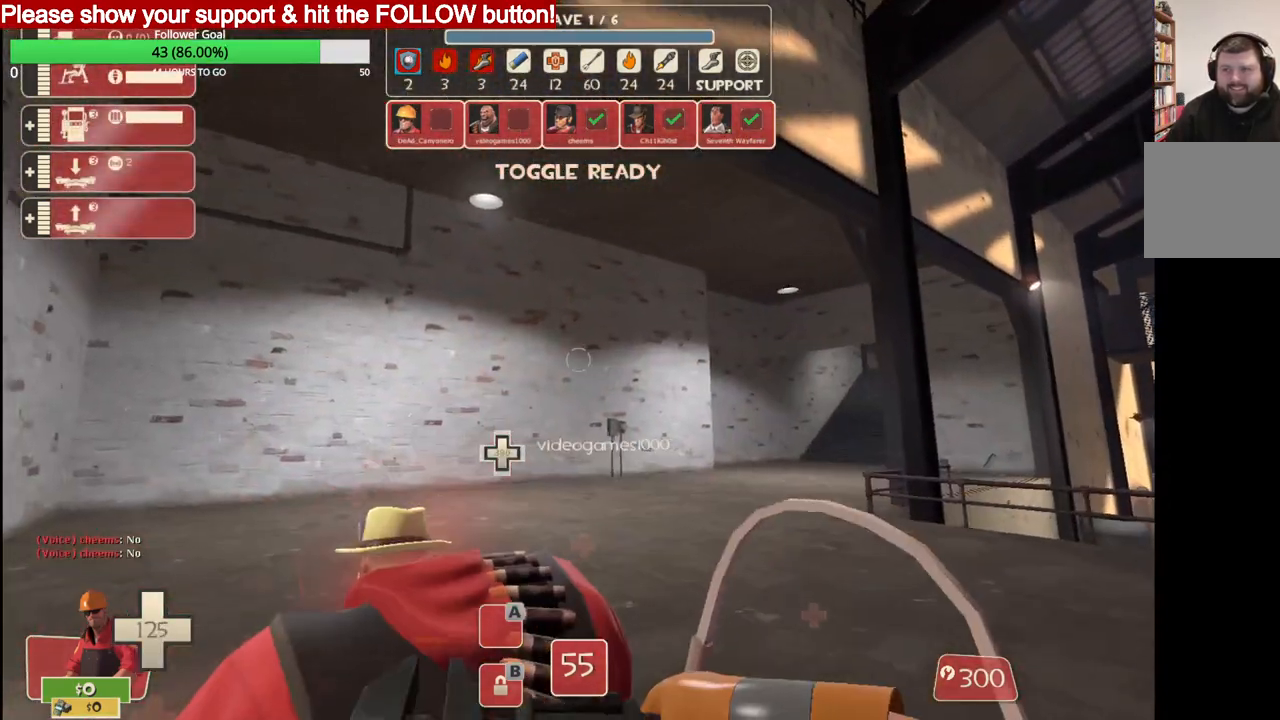
{"buttons": ["R2"], "left_stick": "up", "right_stick": "center", "events": []}
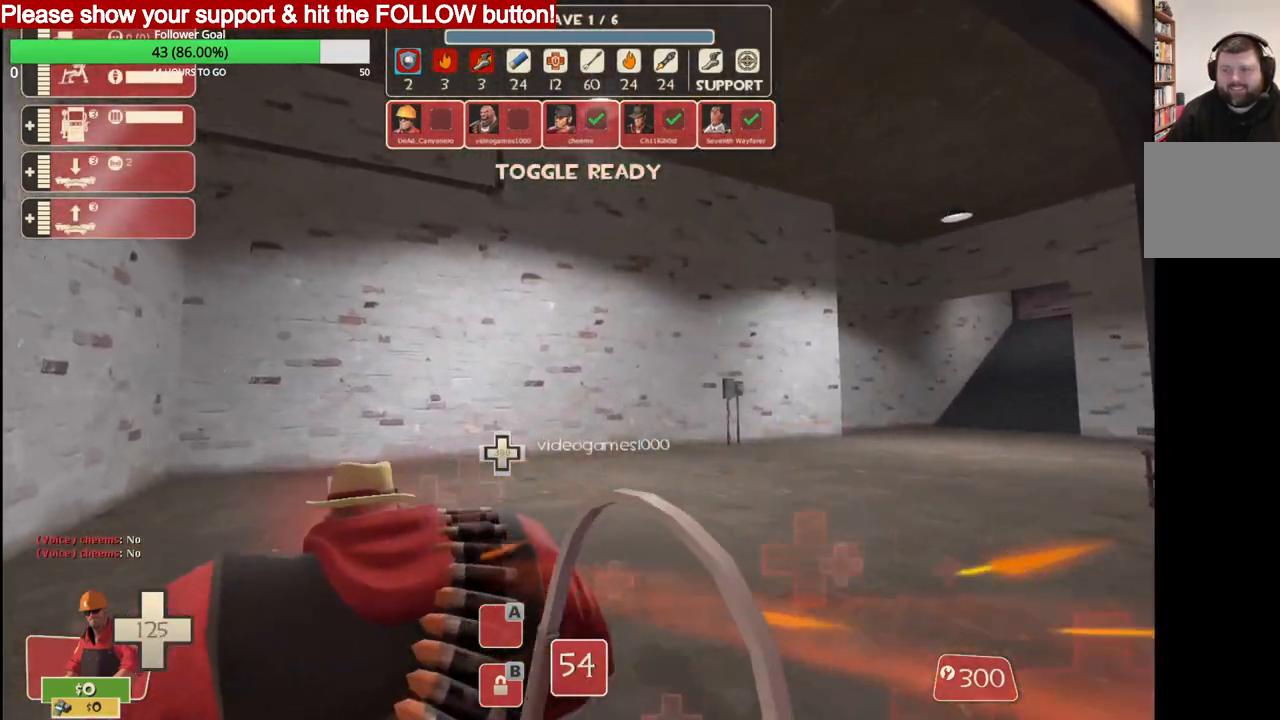
{"buttons": ["R2"], "left_stick": "up", "right_stick": "center", "events": [[333, "left_stick", "center"], [467, "left_stick", "up"]]}
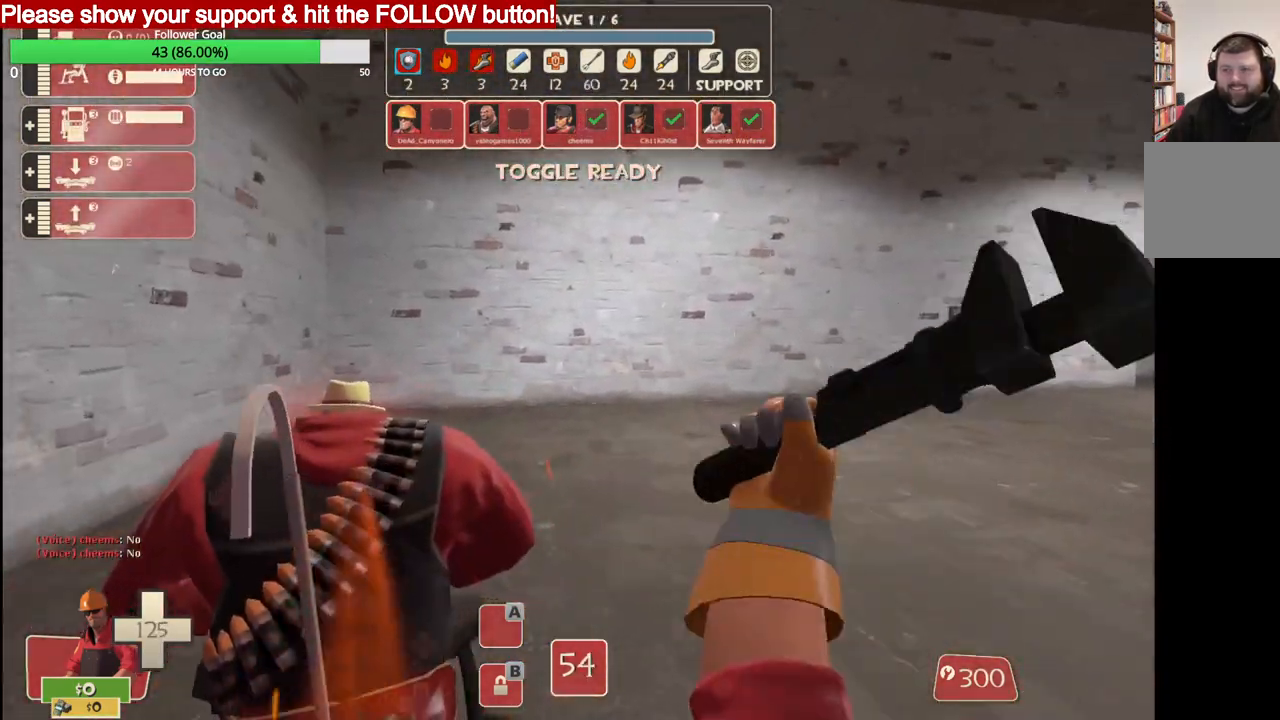
{"buttons": ["R2"], "left_stick": "center", "right_stick": "center", "events": [[83, "left_stick", "center"]]}
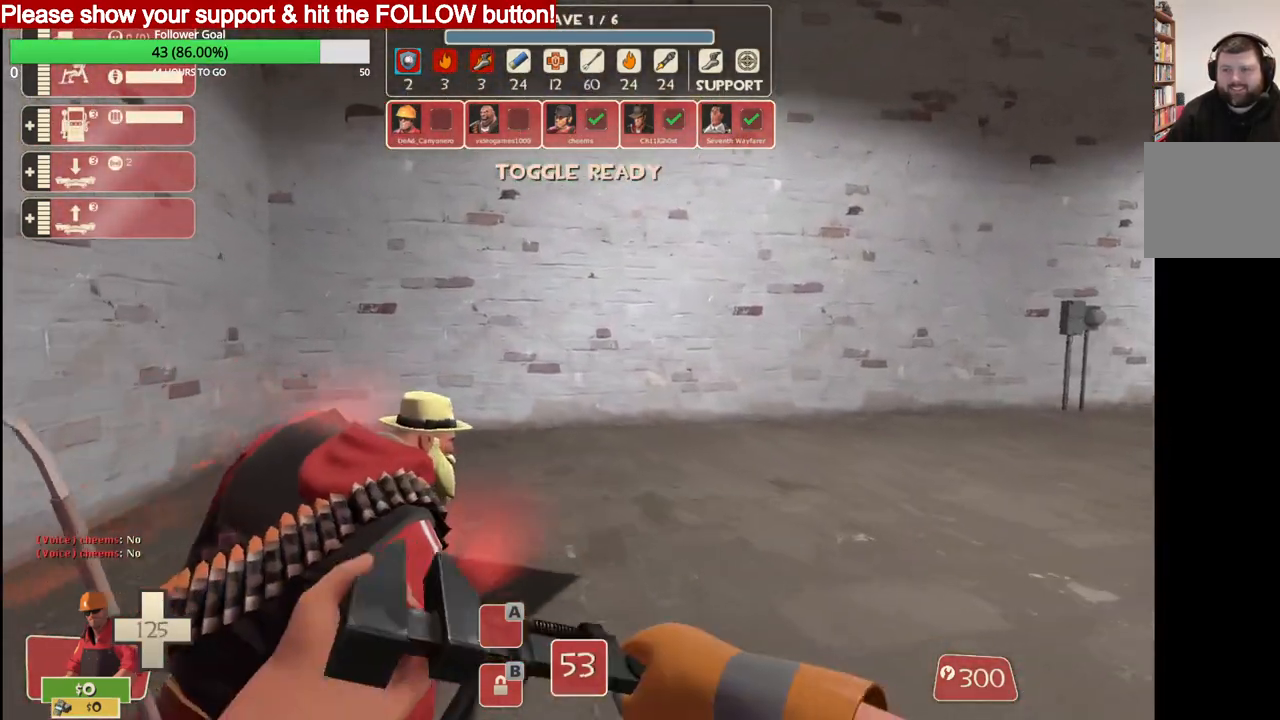
{"buttons": ["R2"], "left_stick": "center", "right_stick": "center", "events": [[383, "left_stick", "up"], [500, "left_stick", "center"]]}
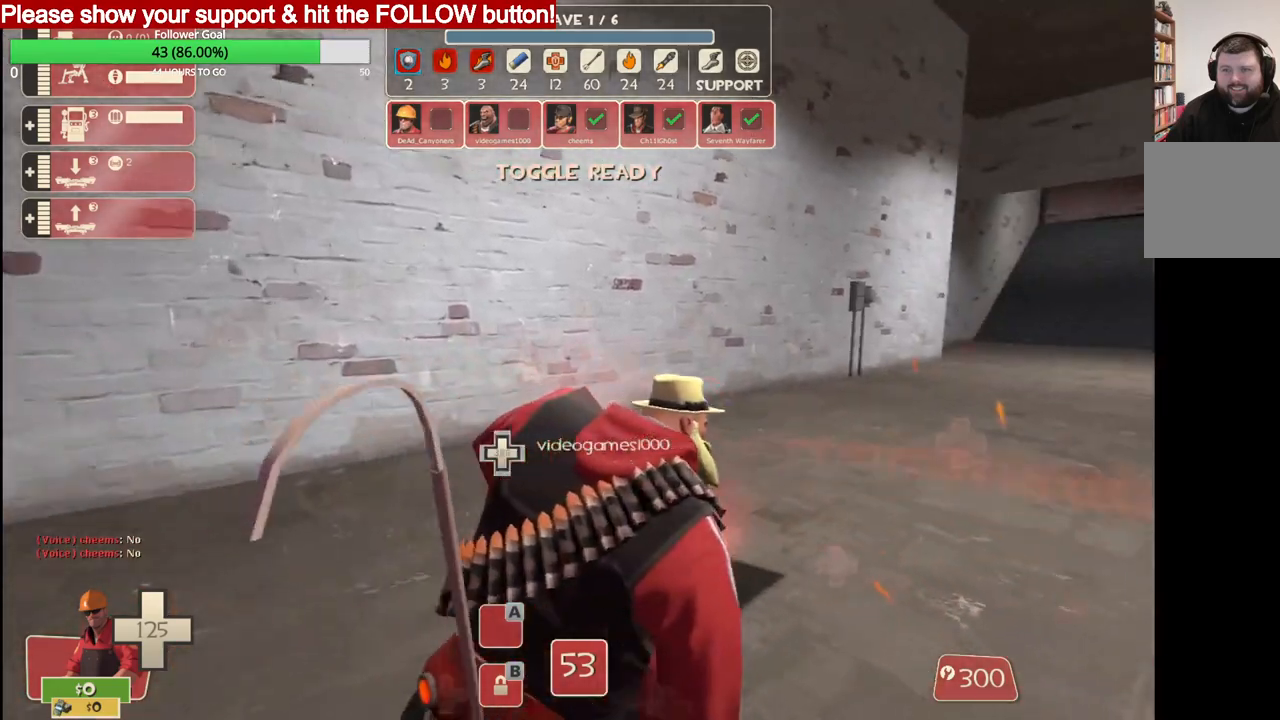
{"buttons": ["R2"], "left_stick": "up", "right_stick": "center", "events": [[200, "left_stick", "up-left"], [317, "left_stick", "up"]]}
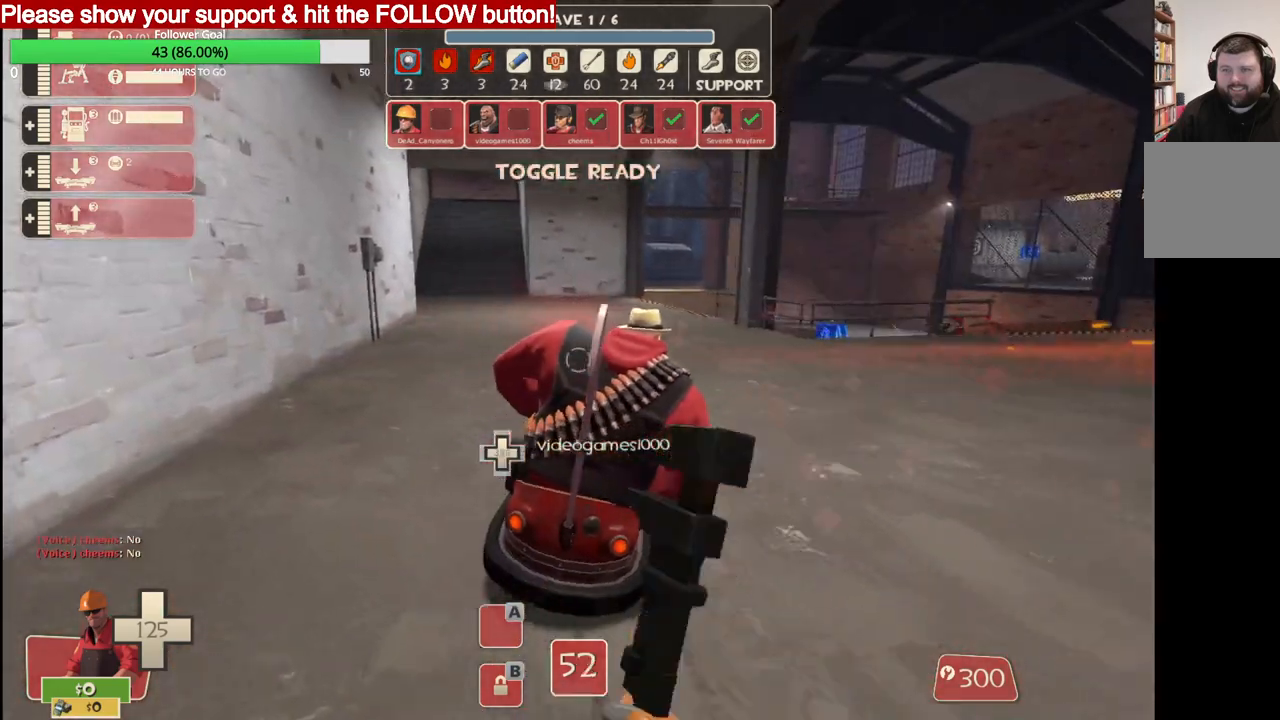
{"buttons": ["R2"], "left_stick": "center", "right_stick": "center", "events": [[183, "left_stick", "center"], [267, "left_stick", "up"], [400, "left_stick", "center"]]}
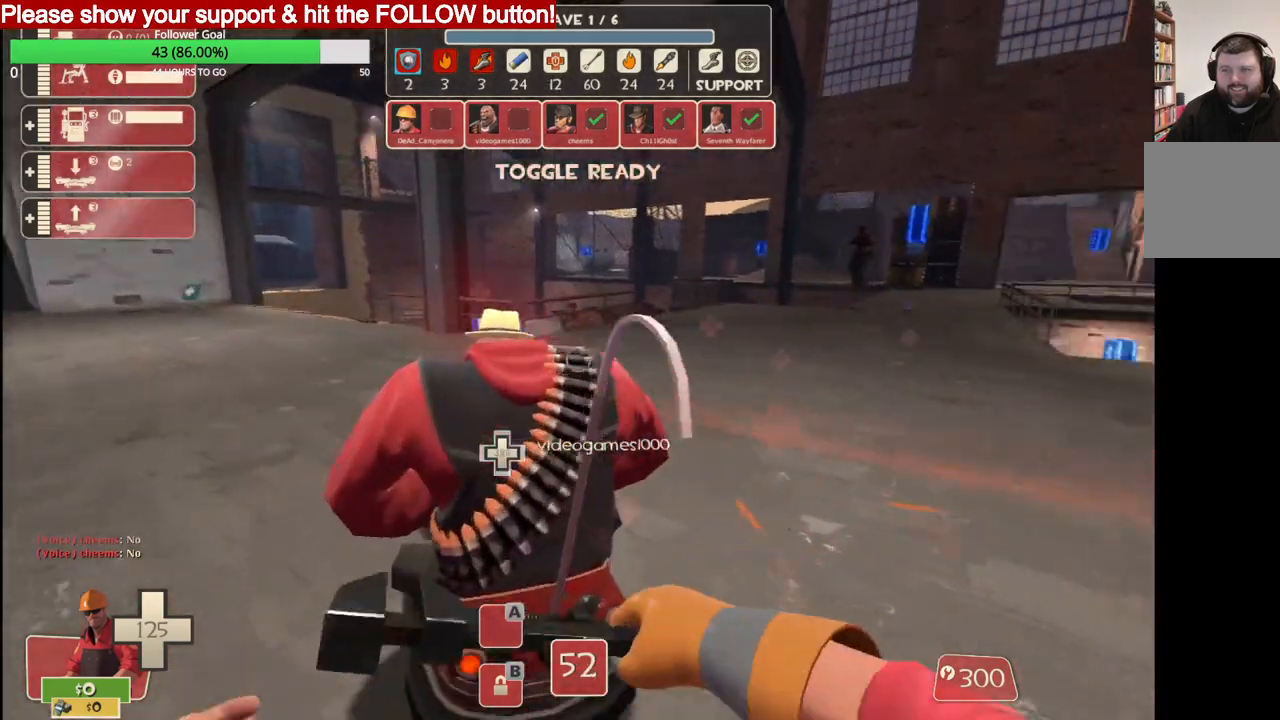
{"buttons": ["R2"], "left_stick": "center", "right_stick": "center", "events": [[17, "left_stick", "up"], [467, "left_stick", "center"]]}
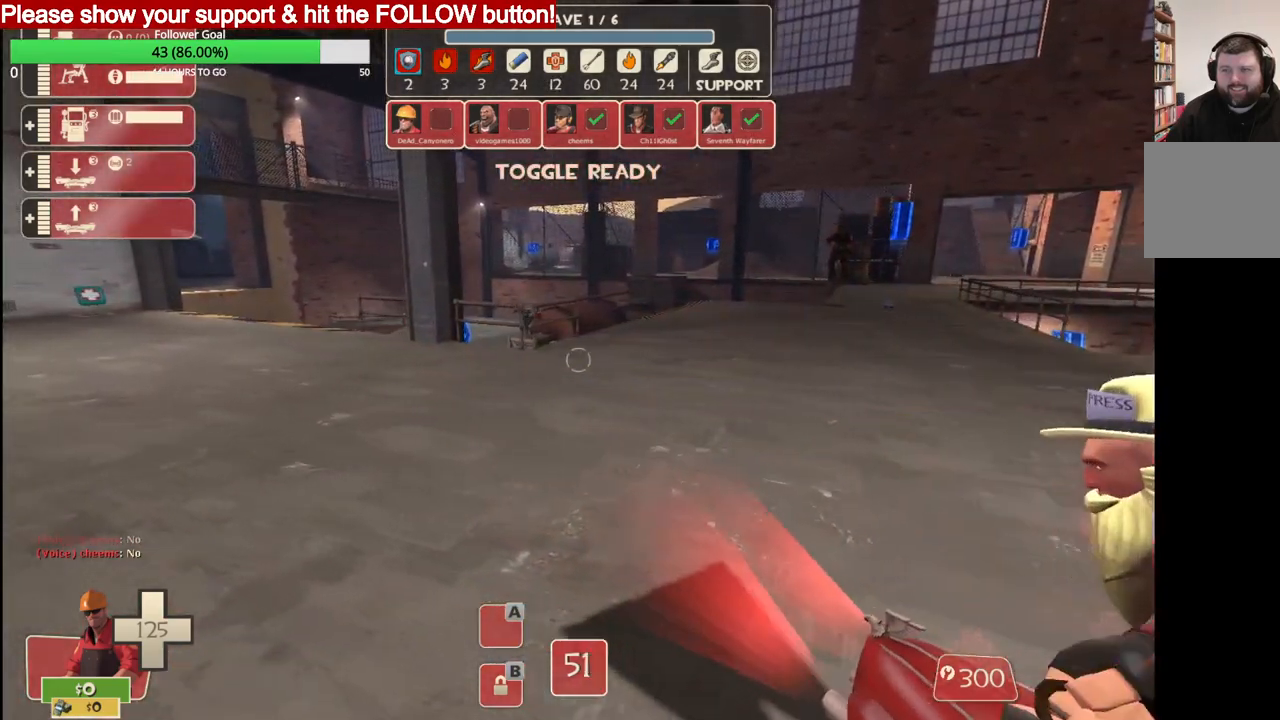
{"buttons": ["R2"], "left_stick": "center", "right_stick": "center", "events": []}
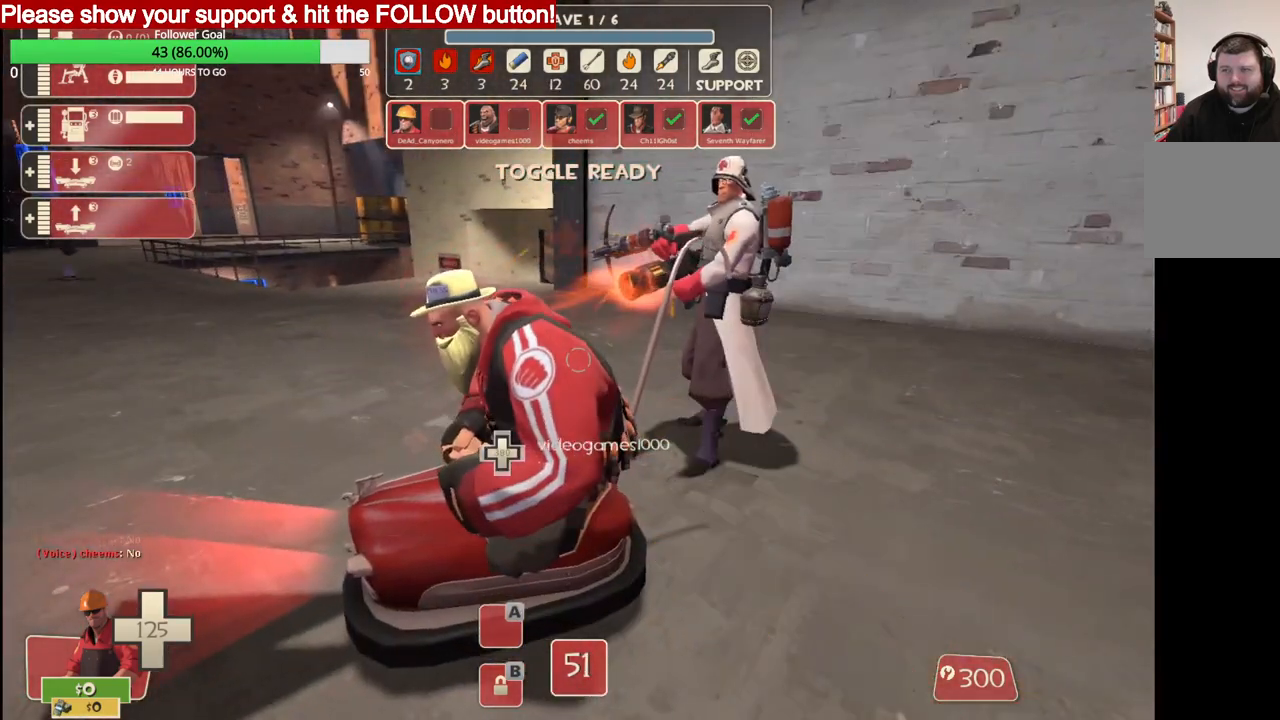
{"buttons": ["R2"], "left_stick": "center", "right_stick": "center", "events": []}
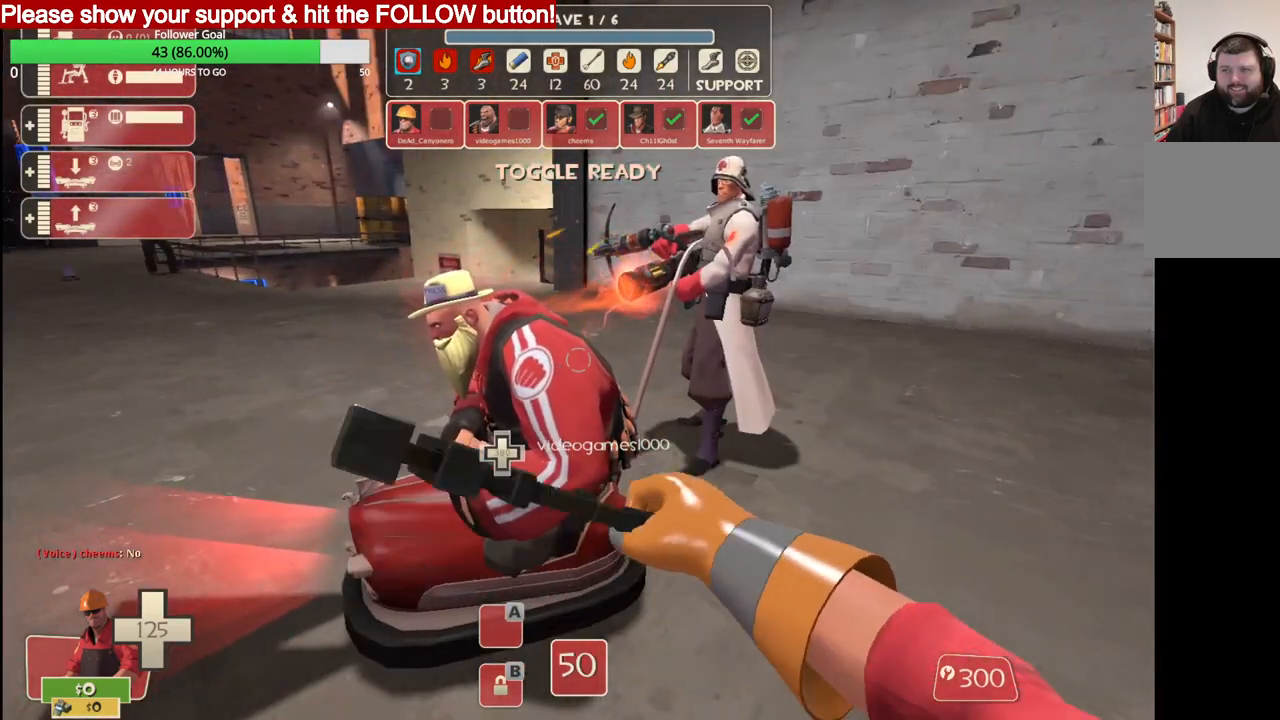
{"buttons": ["R2"], "left_stick": "center", "right_stick": "center", "events": []}